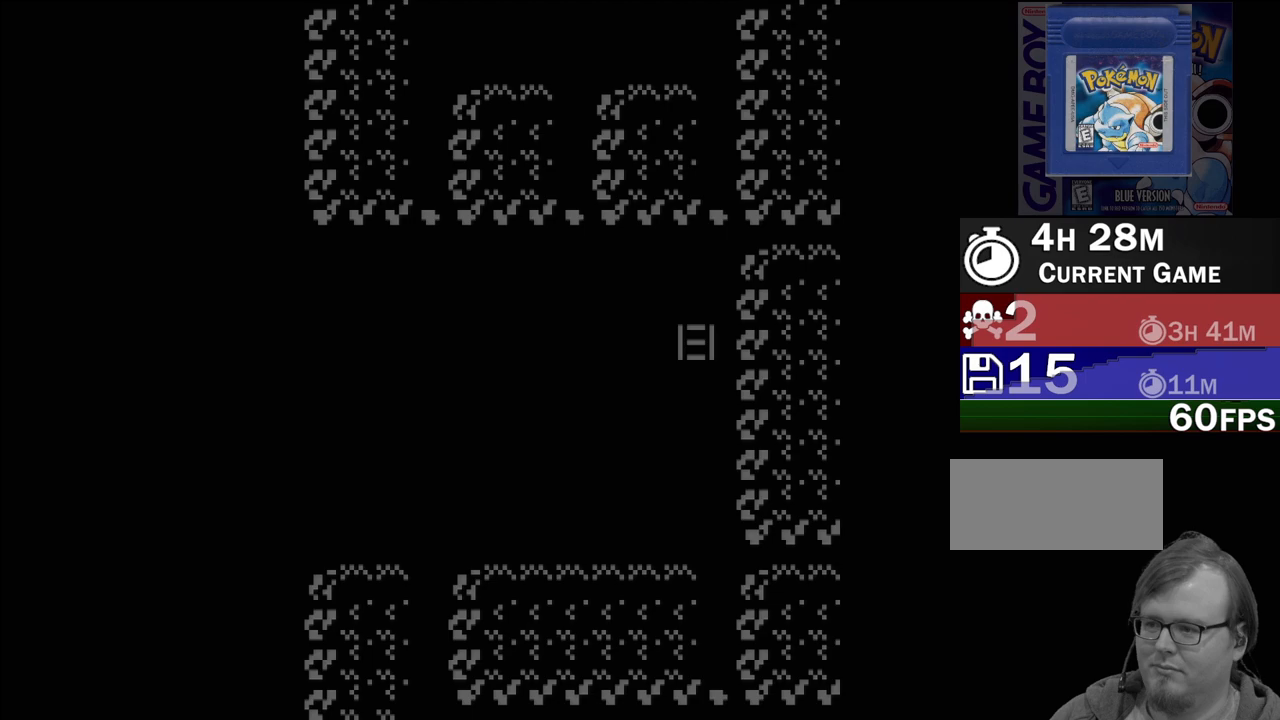
Gameplay with a controller (Nintendo layout); each line is a JSON object with the inputs held at the frame after it. "events" lists button and stick changes between this image and that frame as [ms after this image, input, new state], when the widget could be followed in between. Not read: L3 R3.
{"buttons": [], "events": [[417, "DPAD_LEFT", "up"]]}
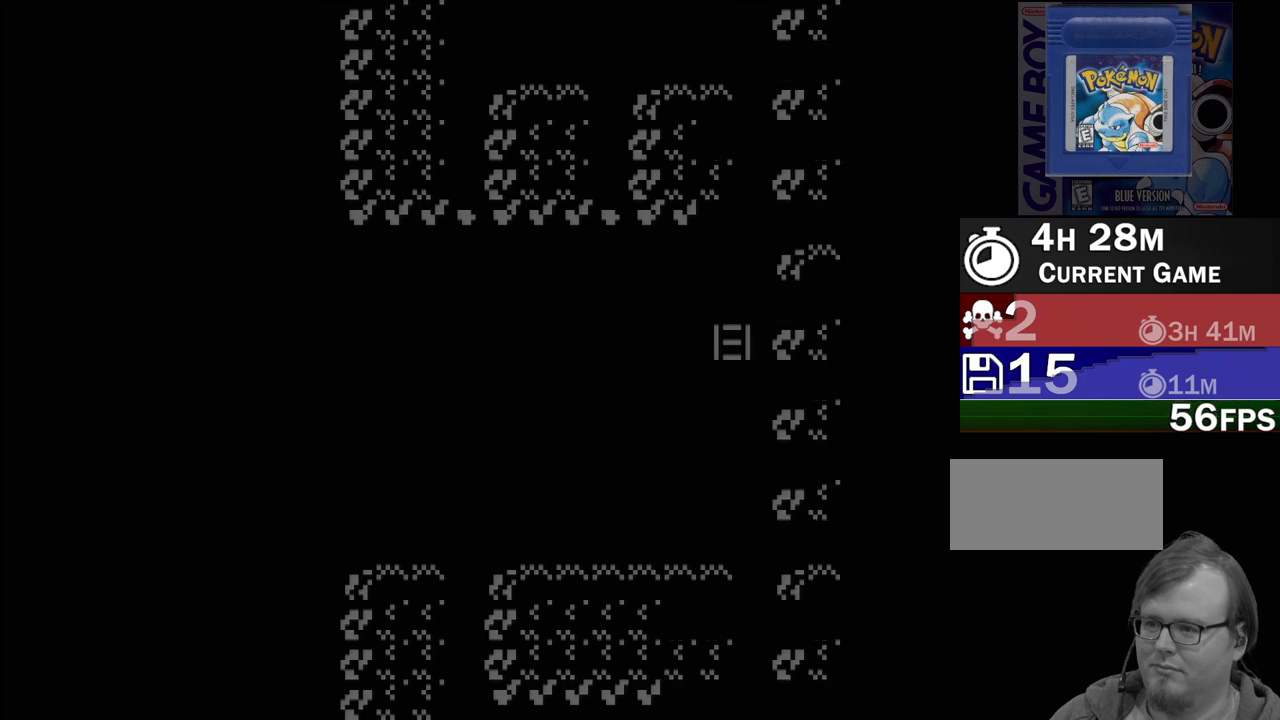
{"buttons": [], "events": []}
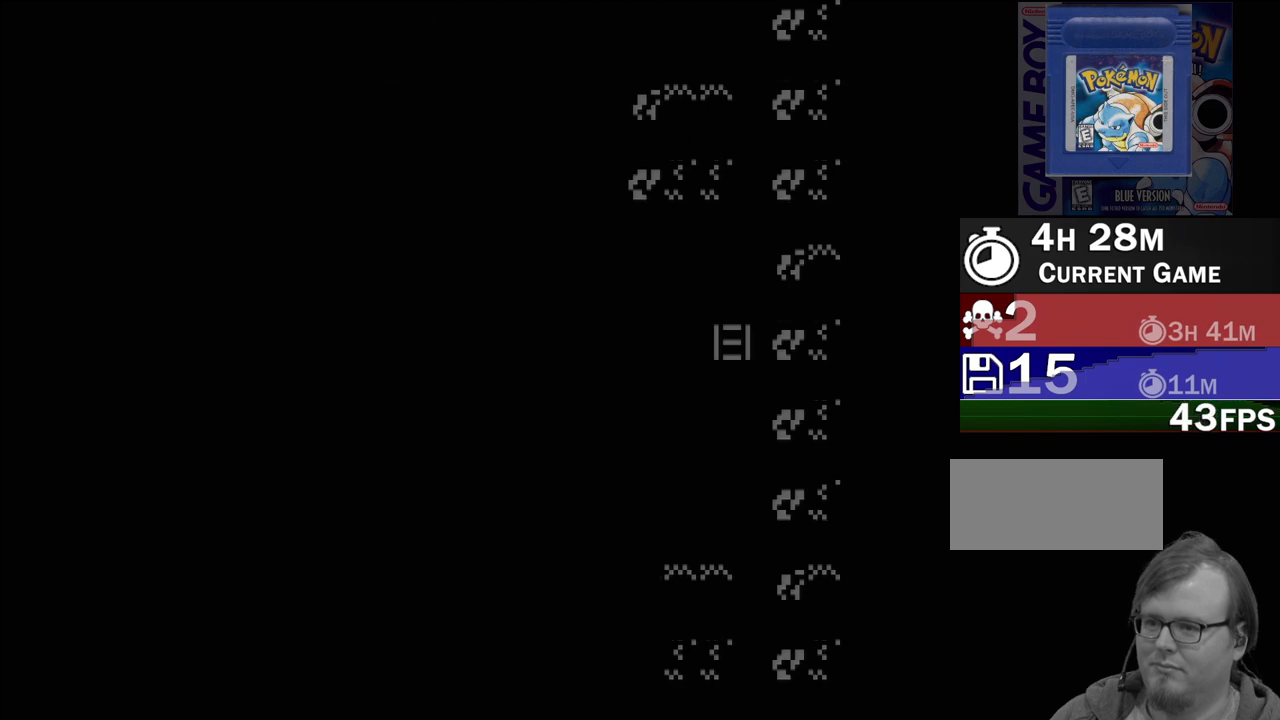
{"buttons": [], "events": []}
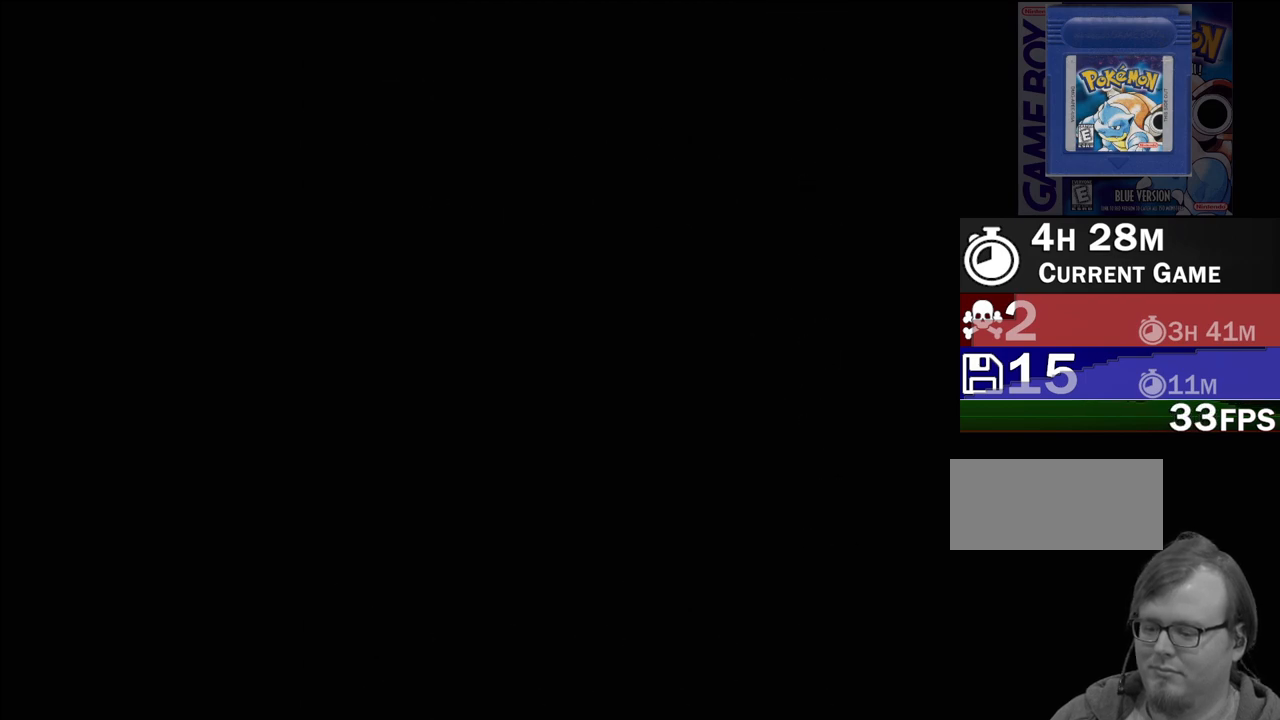
{"buttons": [], "events": []}
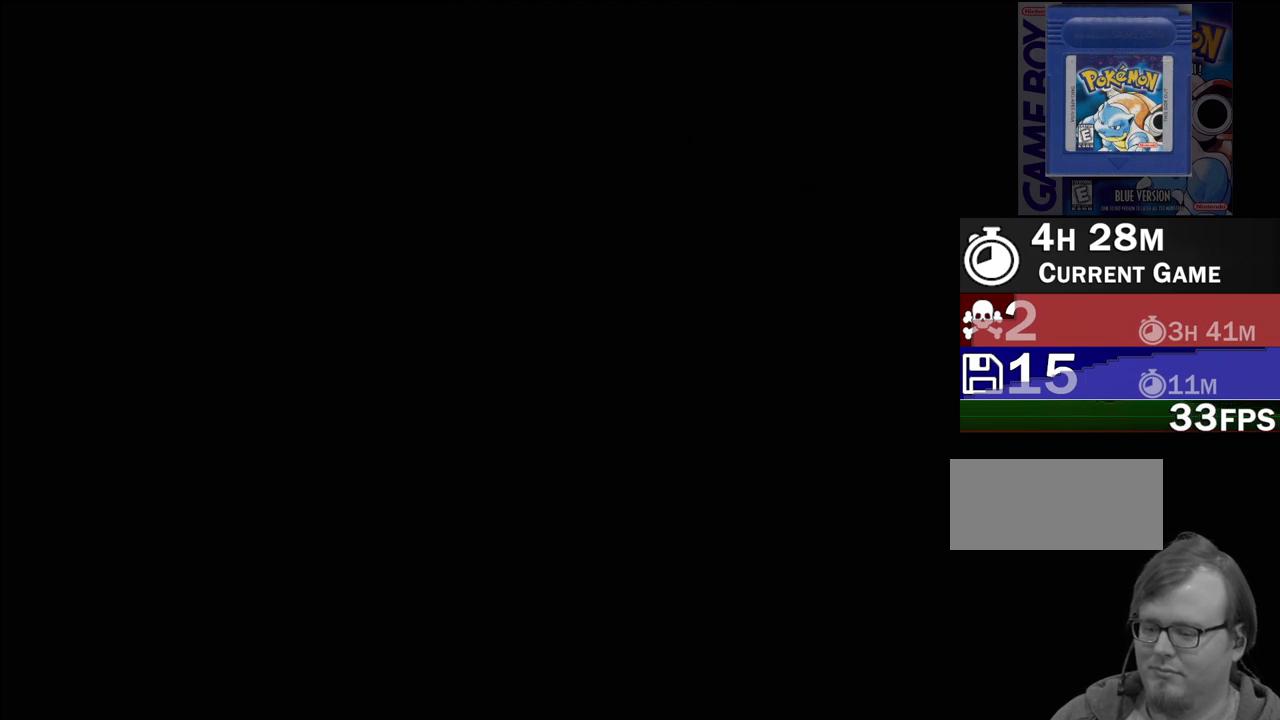
{"buttons": [], "events": []}
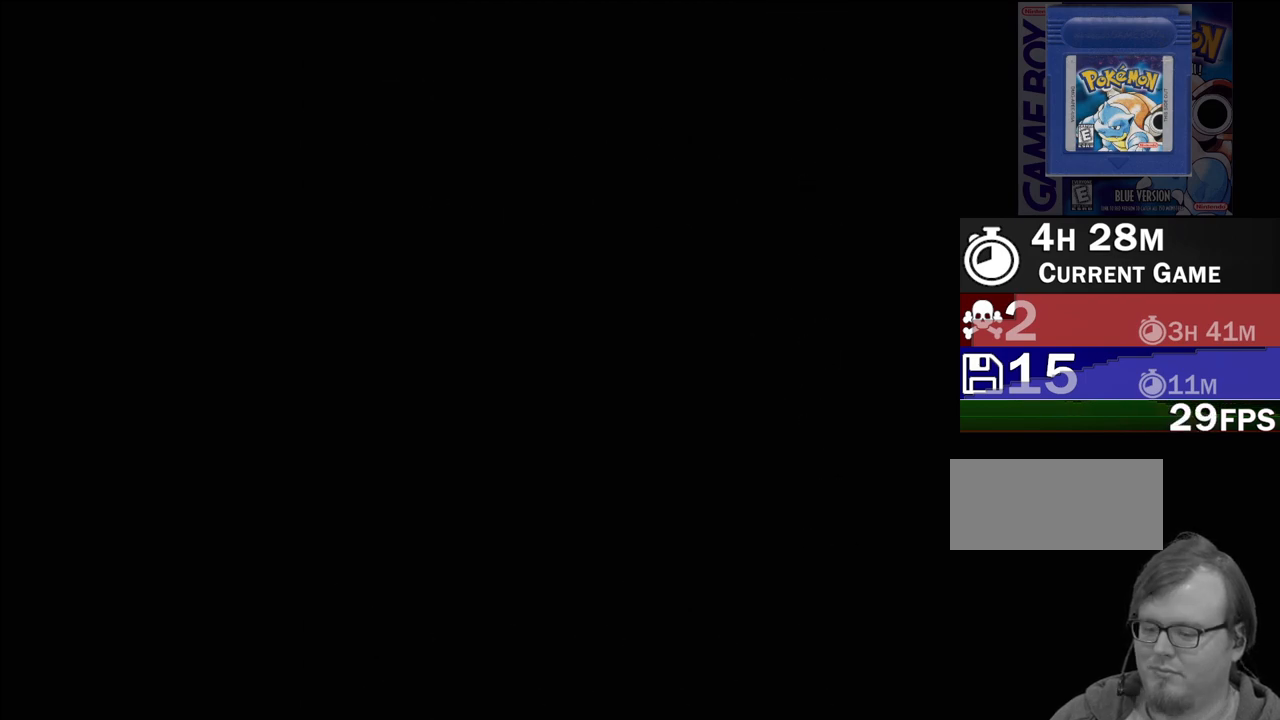
{"buttons": [], "events": []}
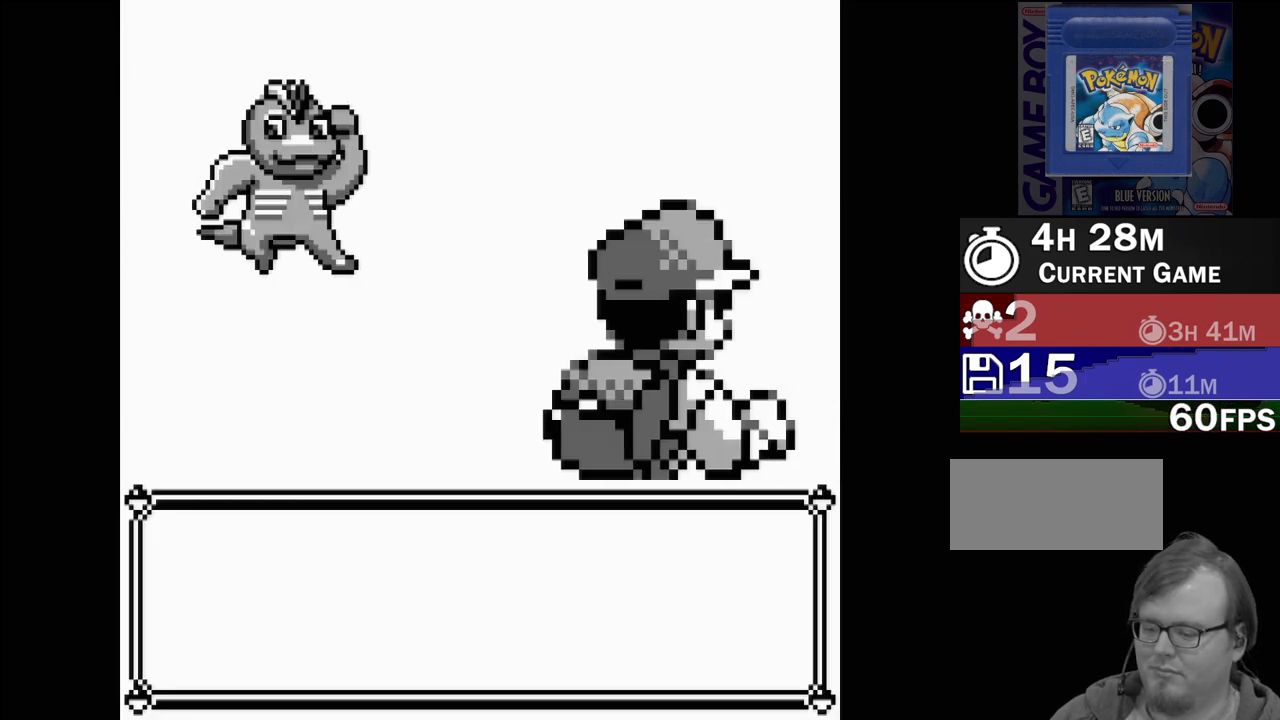
{"buttons": [], "events": []}
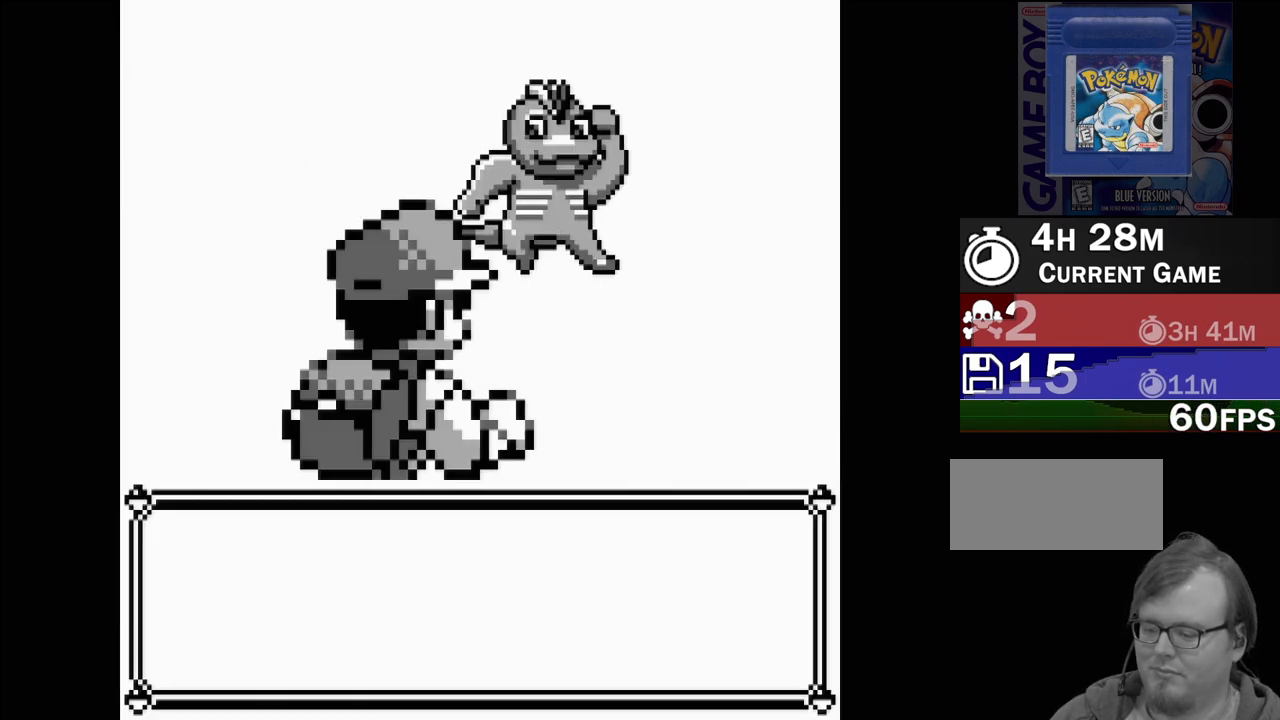
{"buttons": [], "events": []}
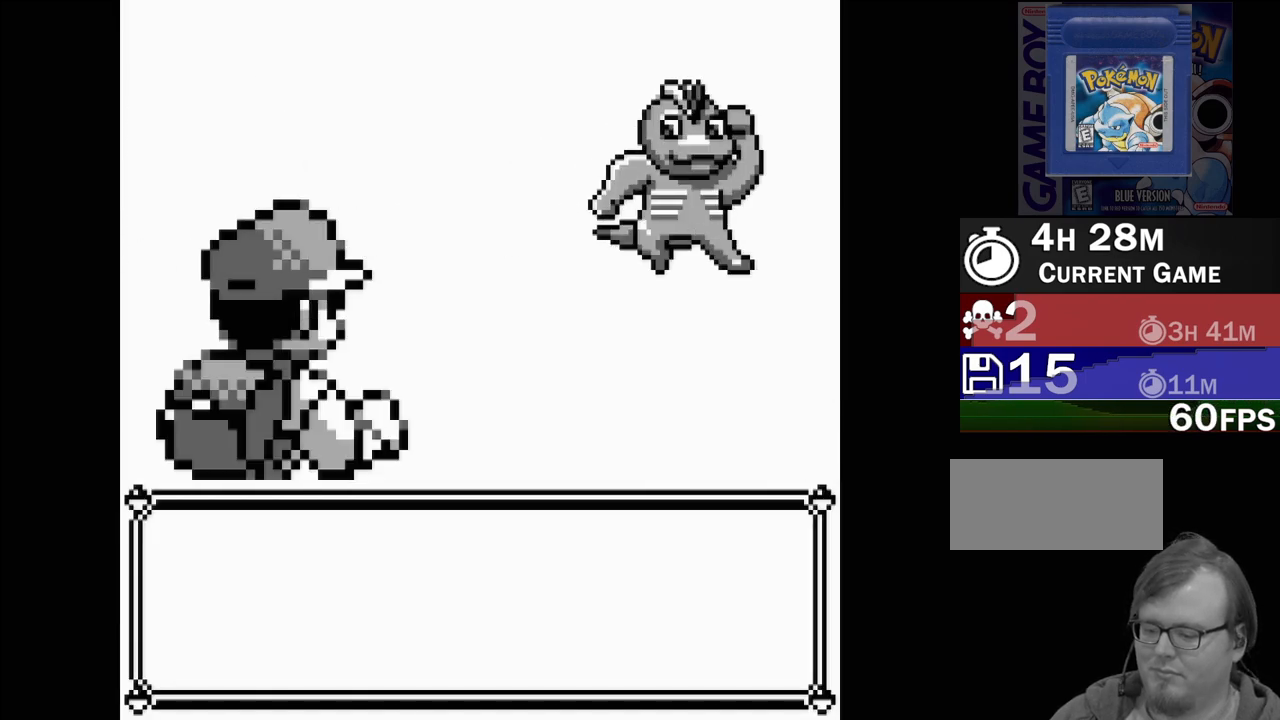
{"buttons": [], "events": []}
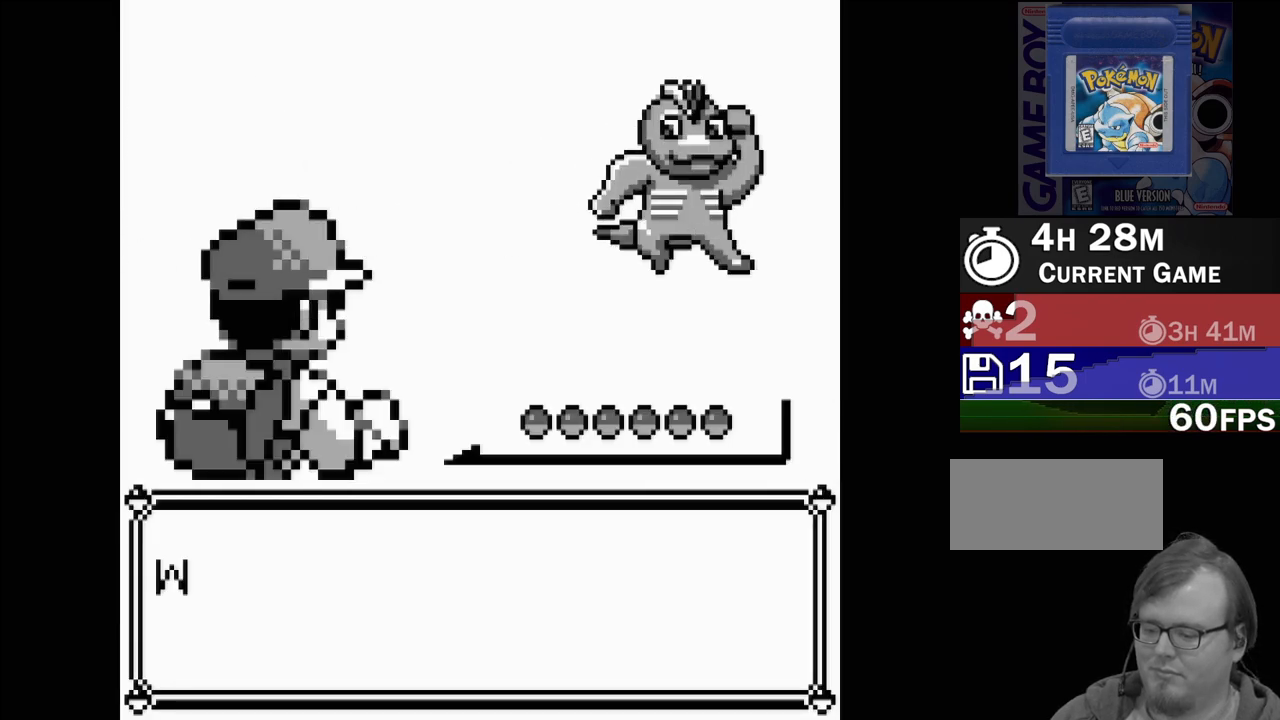
{"buttons": [], "events": []}
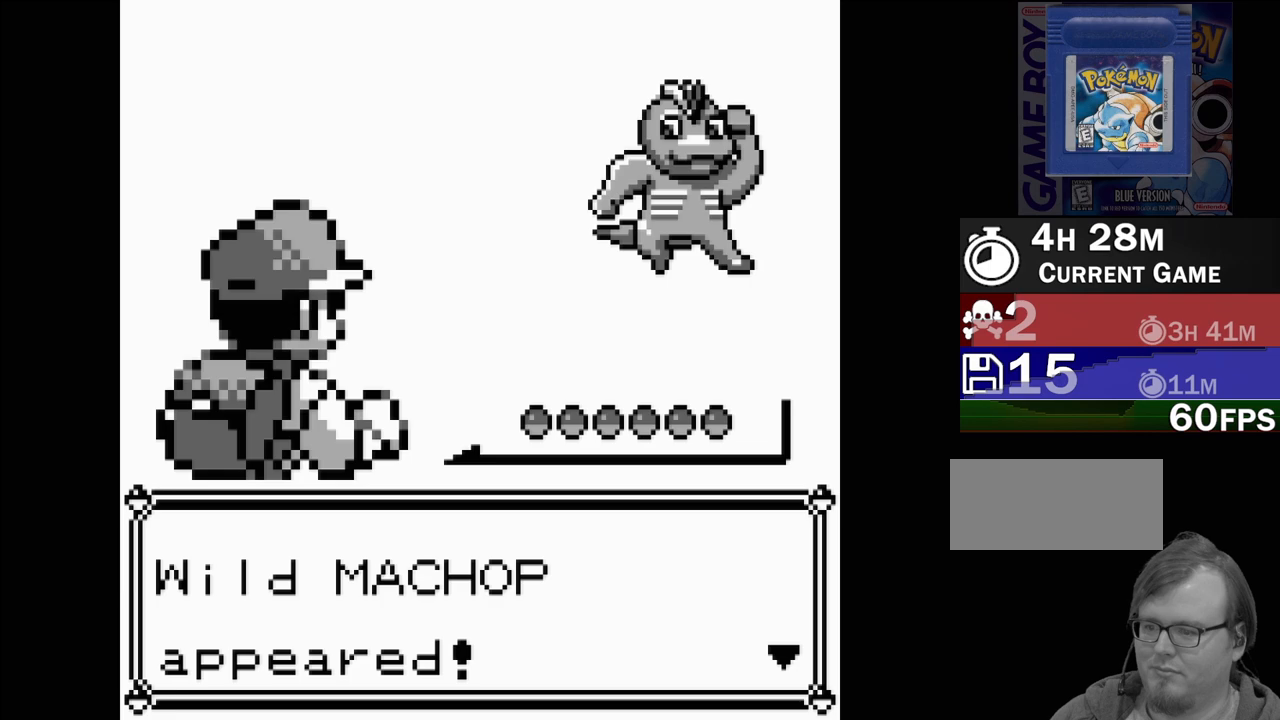
{"buttons": [], "events": [[317, "B", "down"], [350, "B", "up"]]}
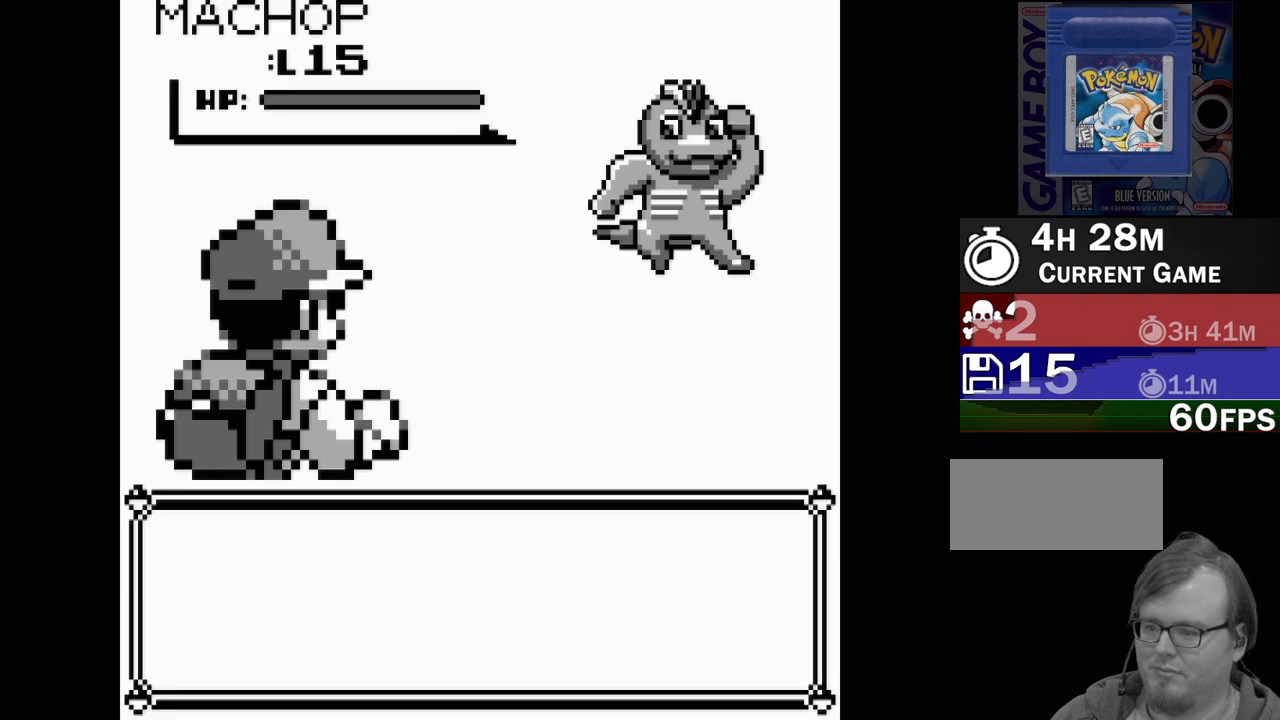
{"buttons": [], "events": []}
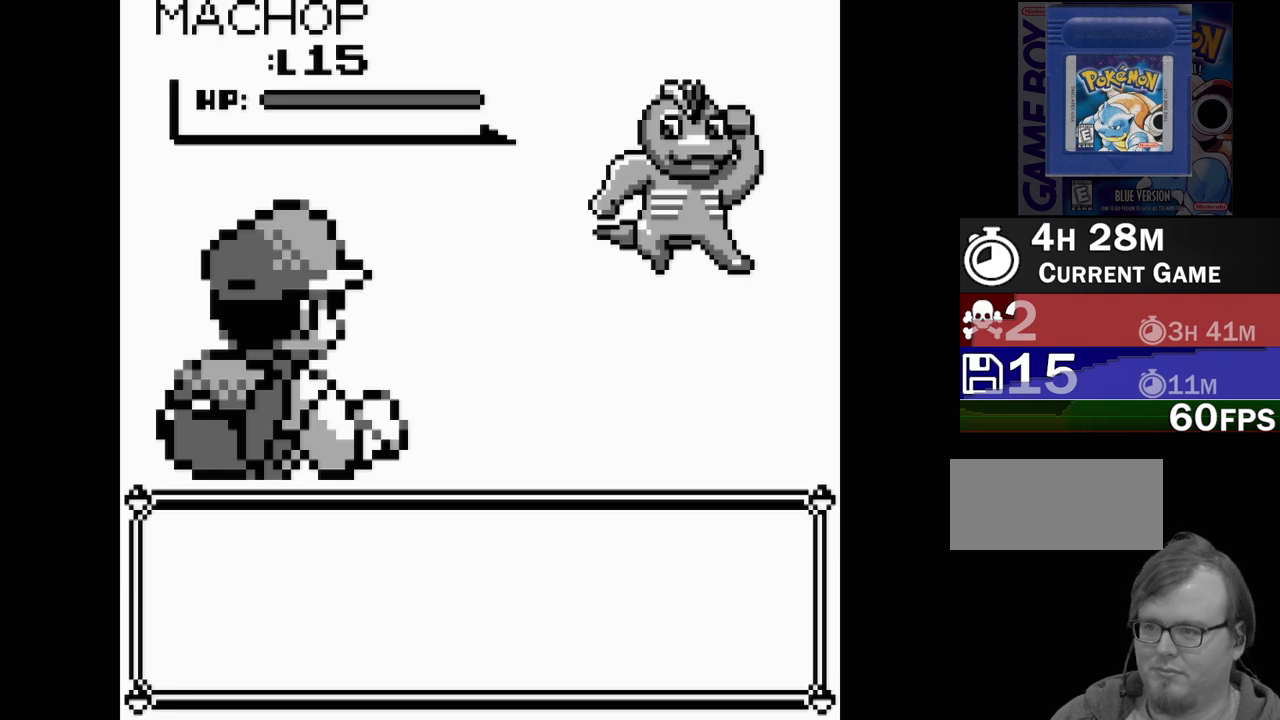
{"buttons": [], "events": []}
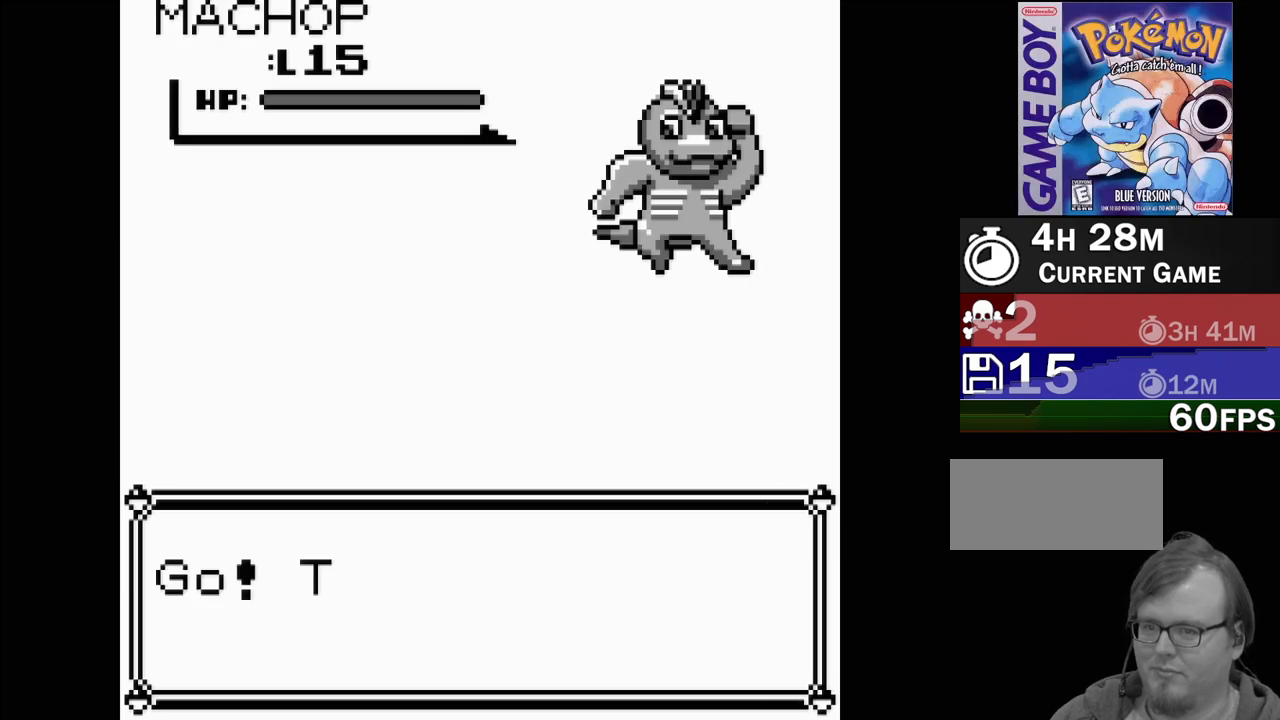
{"buttons": [], "events": []}
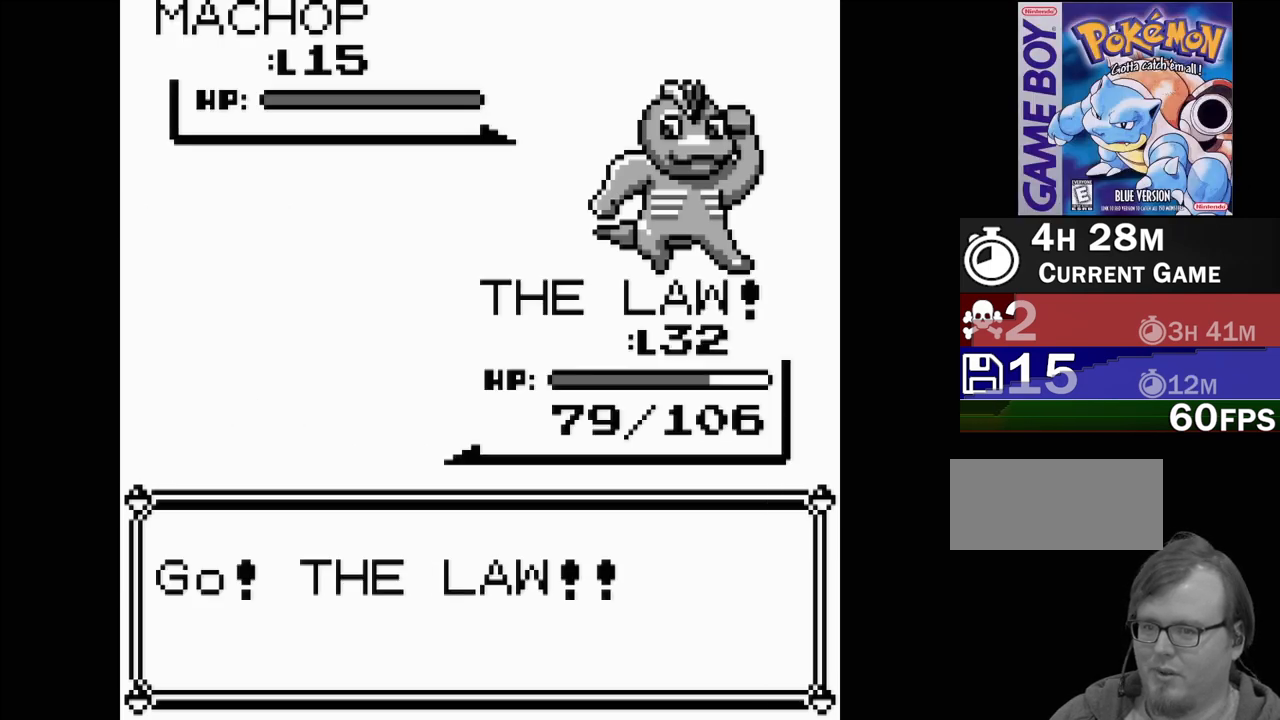
{"buttons": [], "events": []}
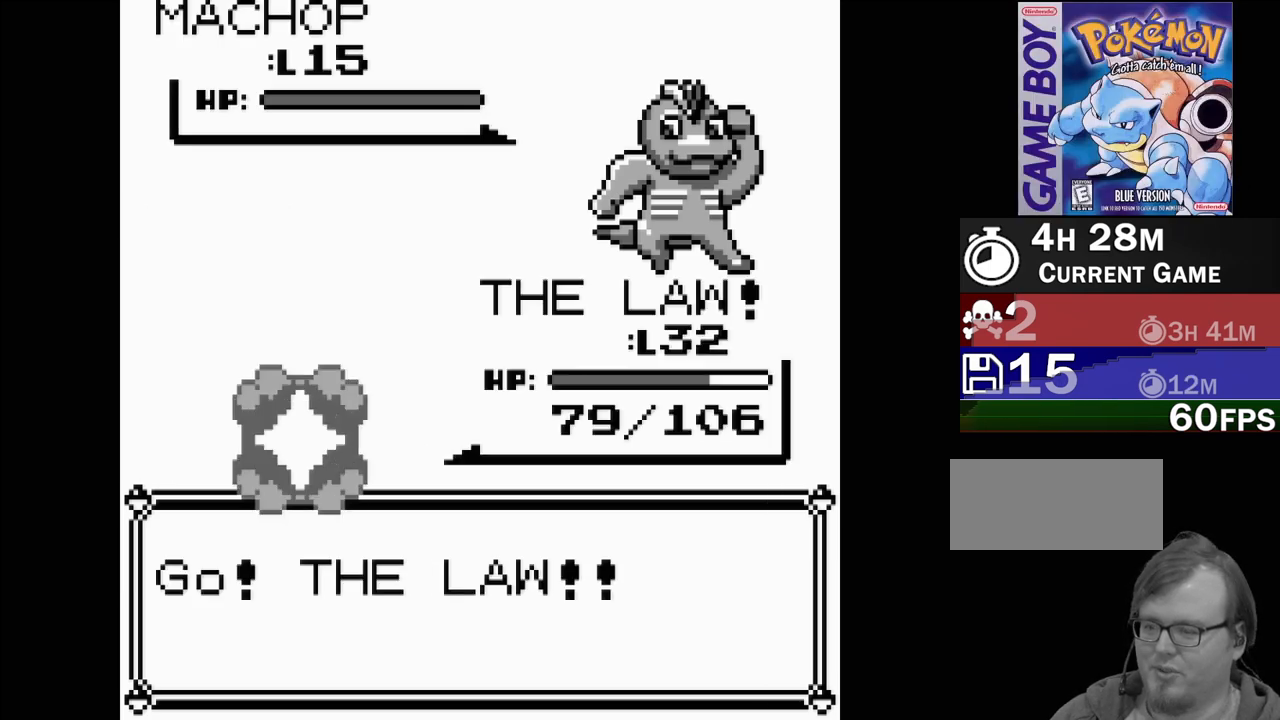
{"buttons": [], "events": []}
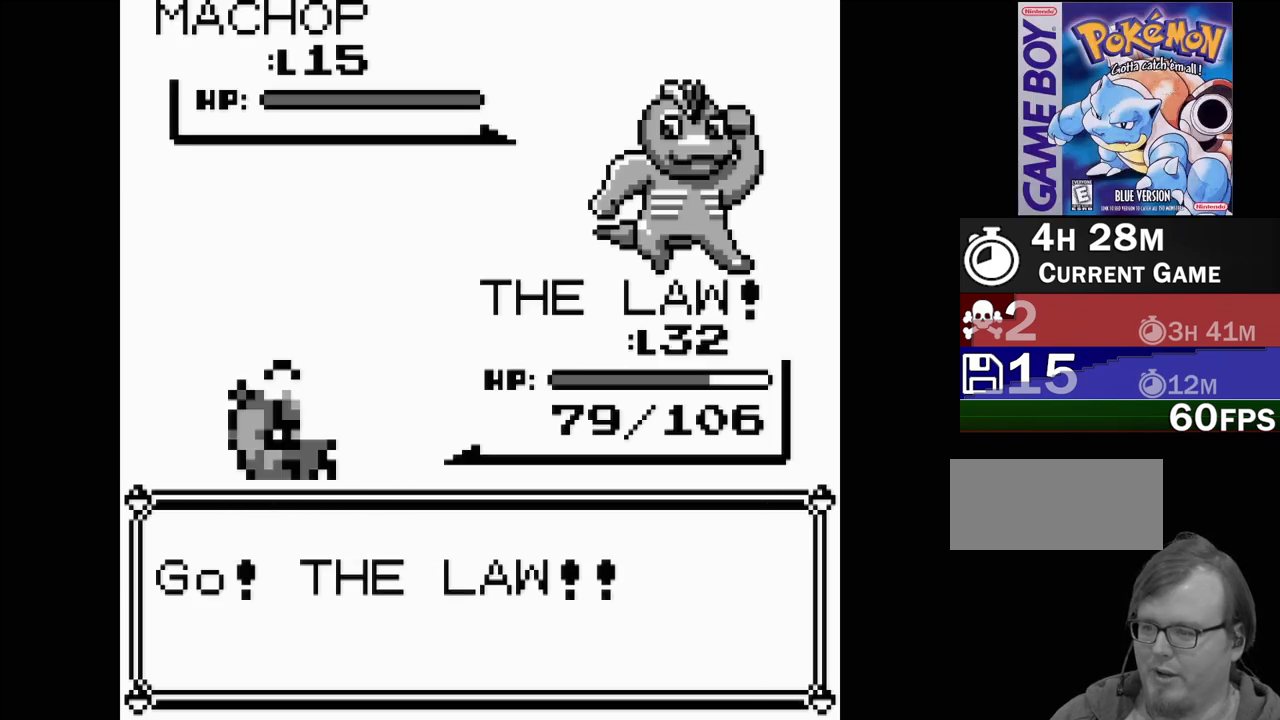
{"buttons": [], "events": []}
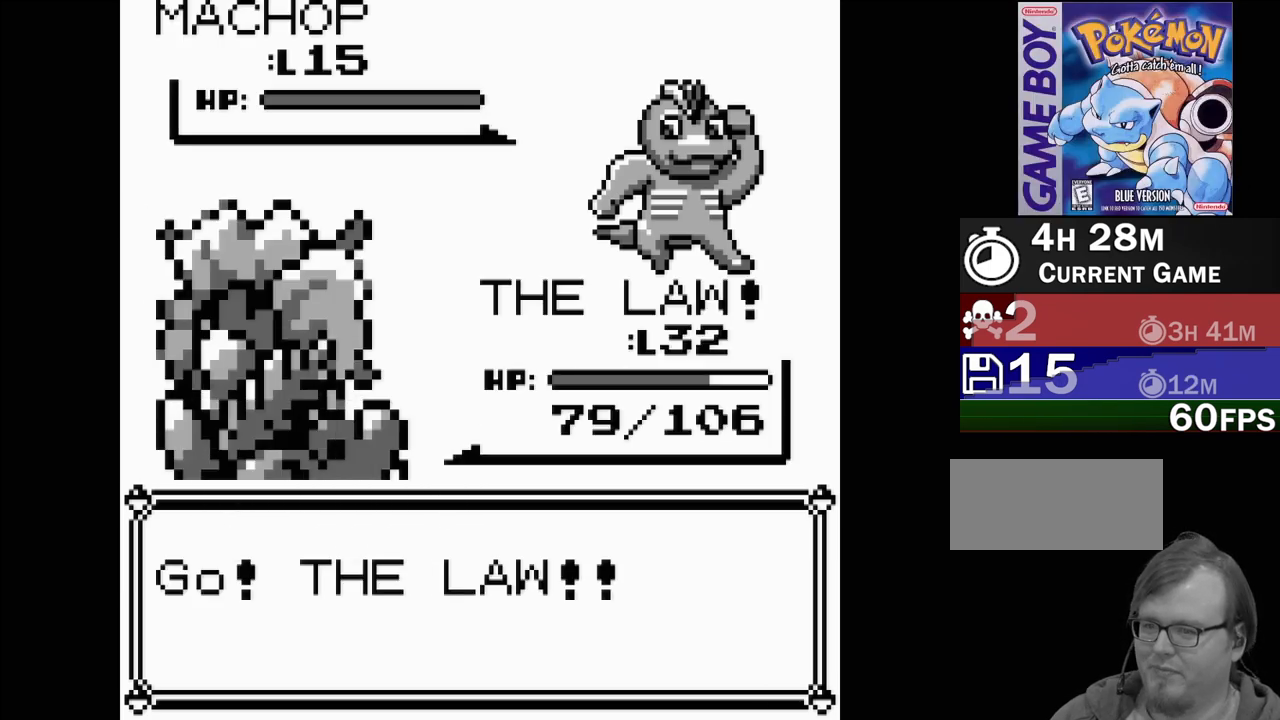
{"buttons": [], "events": []}
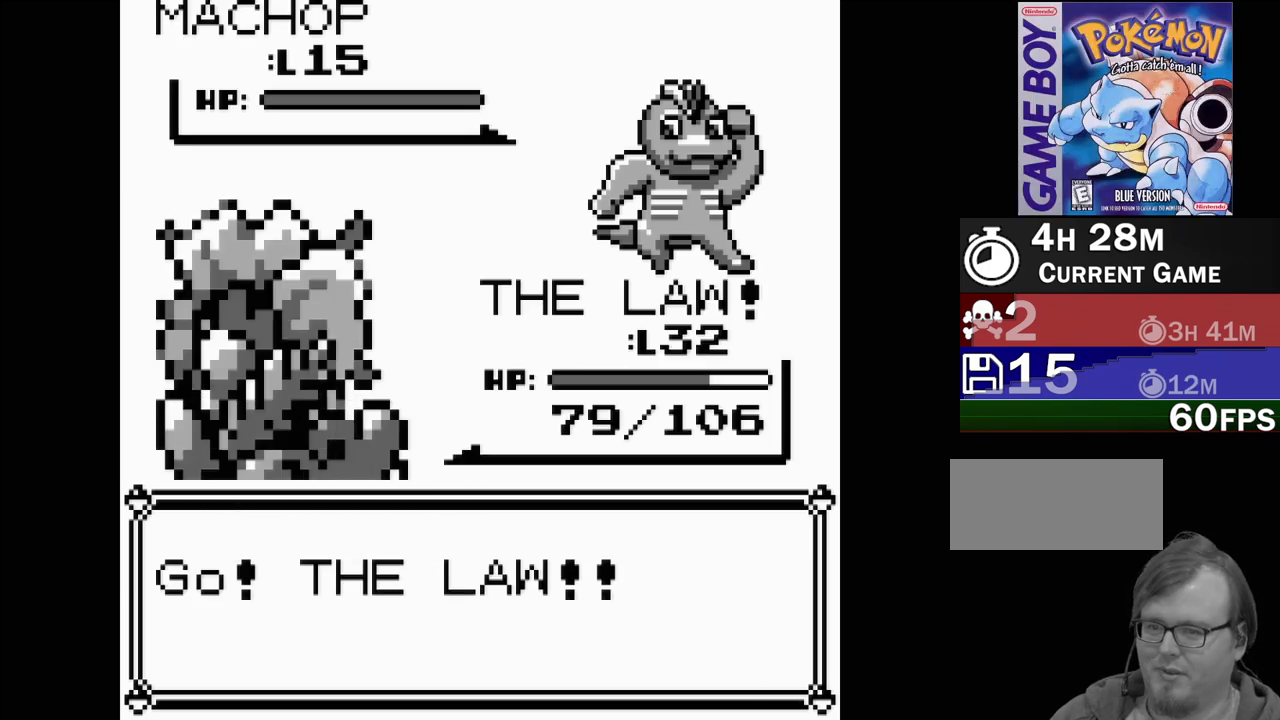
{"buttons": [], "events": []}
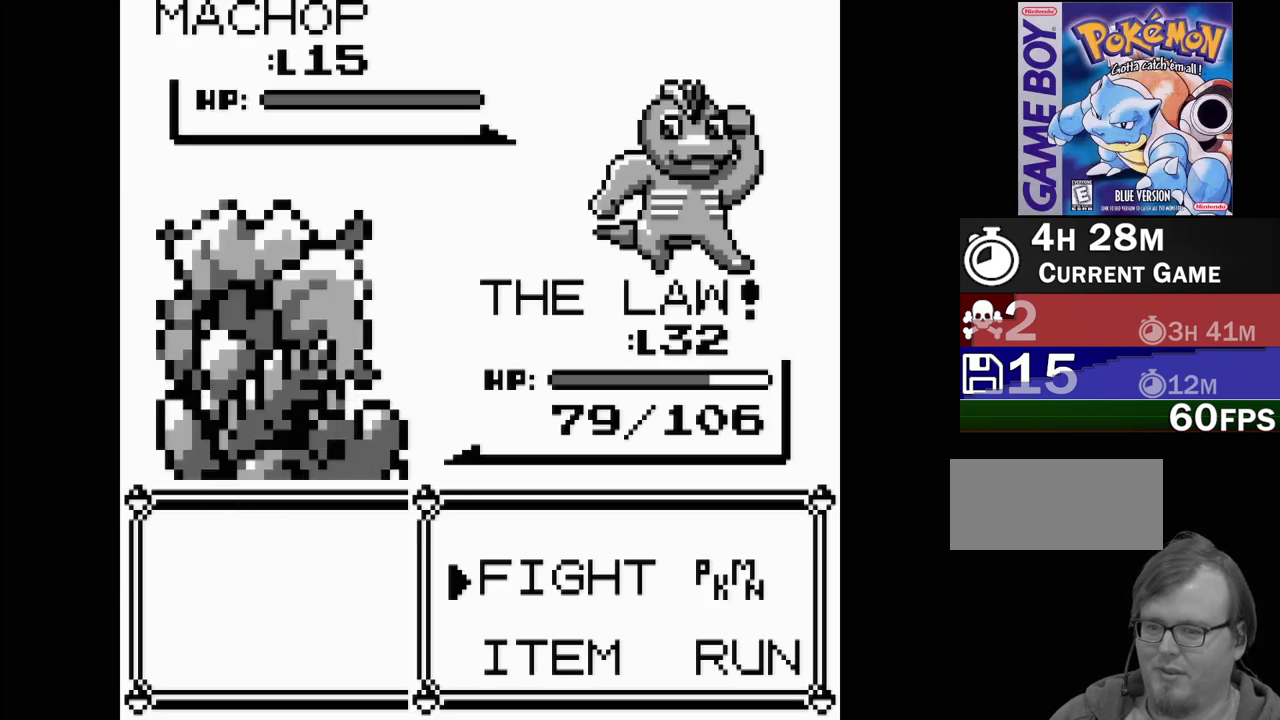
{"buttons": [], "events": [[83, "DPAD_RIGHT", "down"], [200, "DPAD_DOWN", "down"], [217, "DPAD_RIGHT", "up"], [317, "DPAD_DOWN", "up"], [333, "A", "down"], [467, "A", "up"]]}
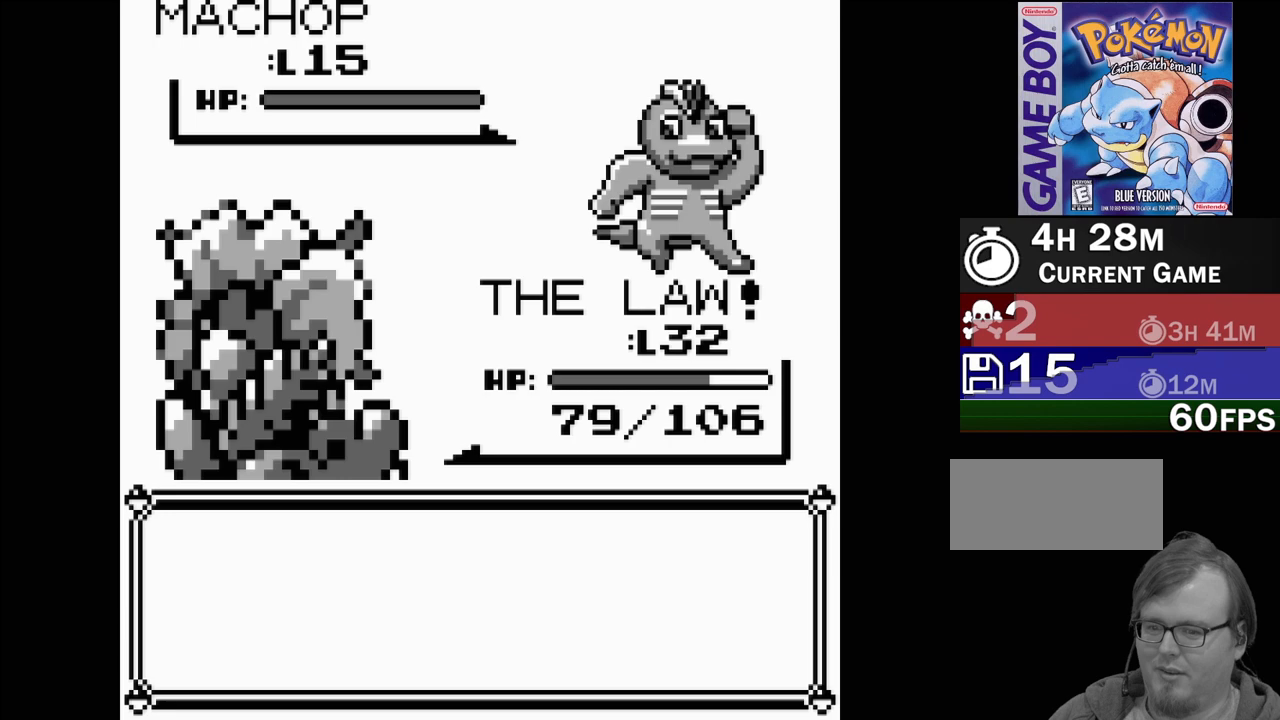
{"buttons": [], "events": []}
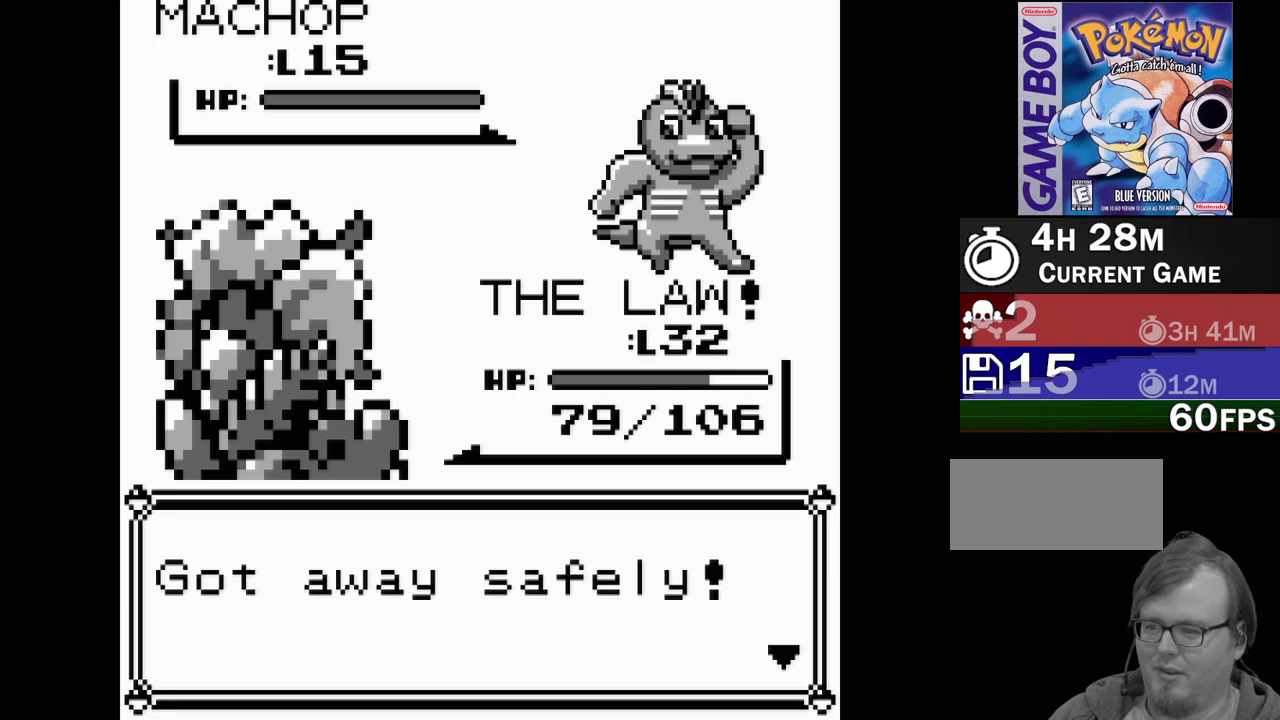
{"buttons": ["A"], "events": [[433, "A", "down"]]}
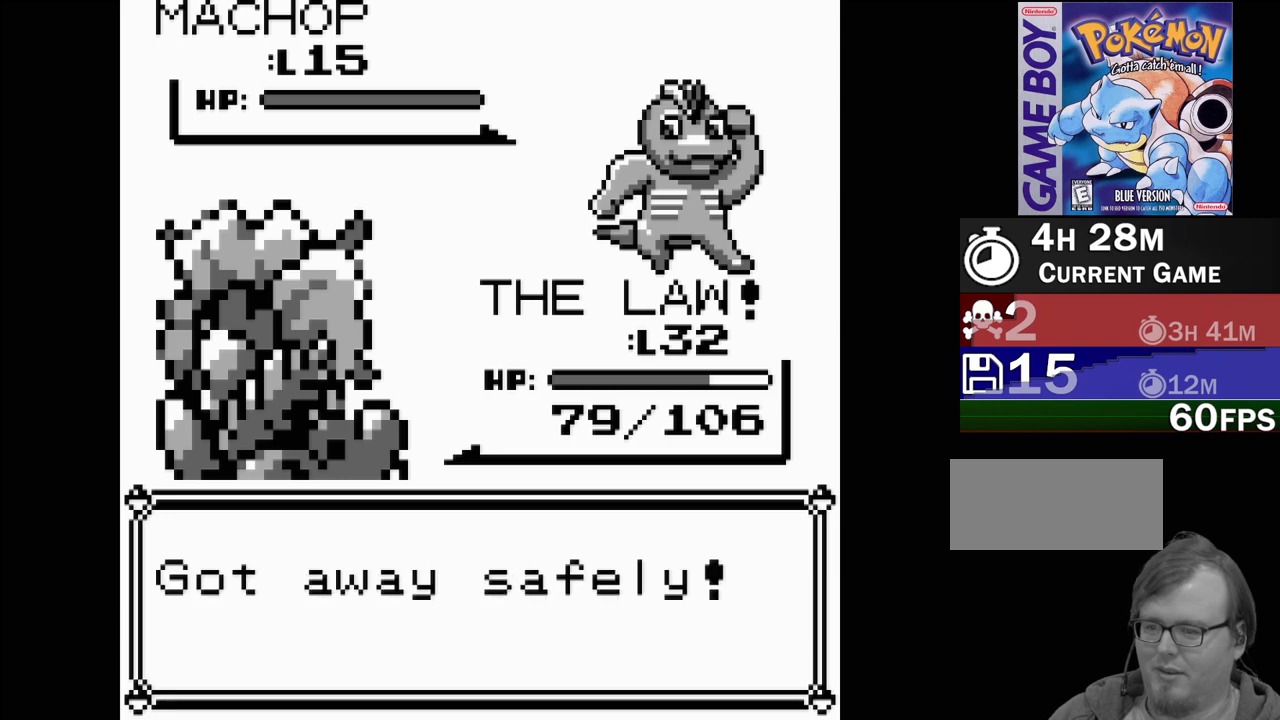
{"buttons": [], "events": [[83, "A", "up"]]}
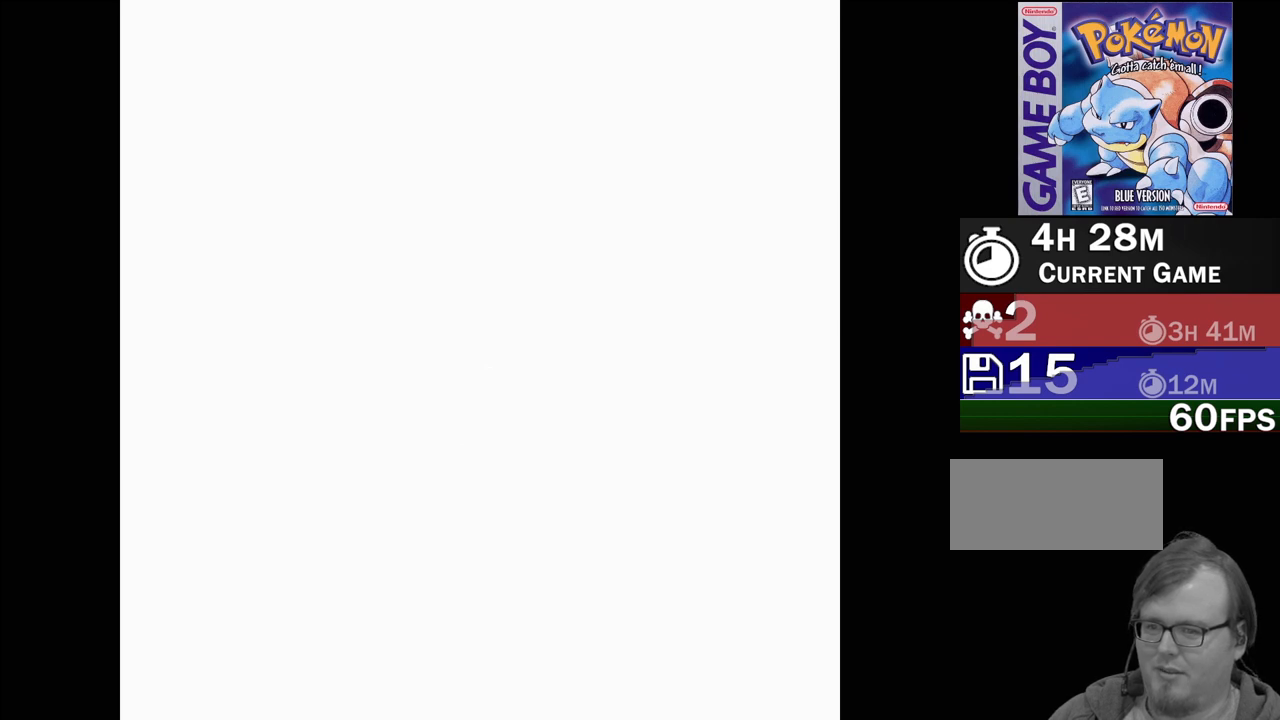
{"buttons": [], "events": []}
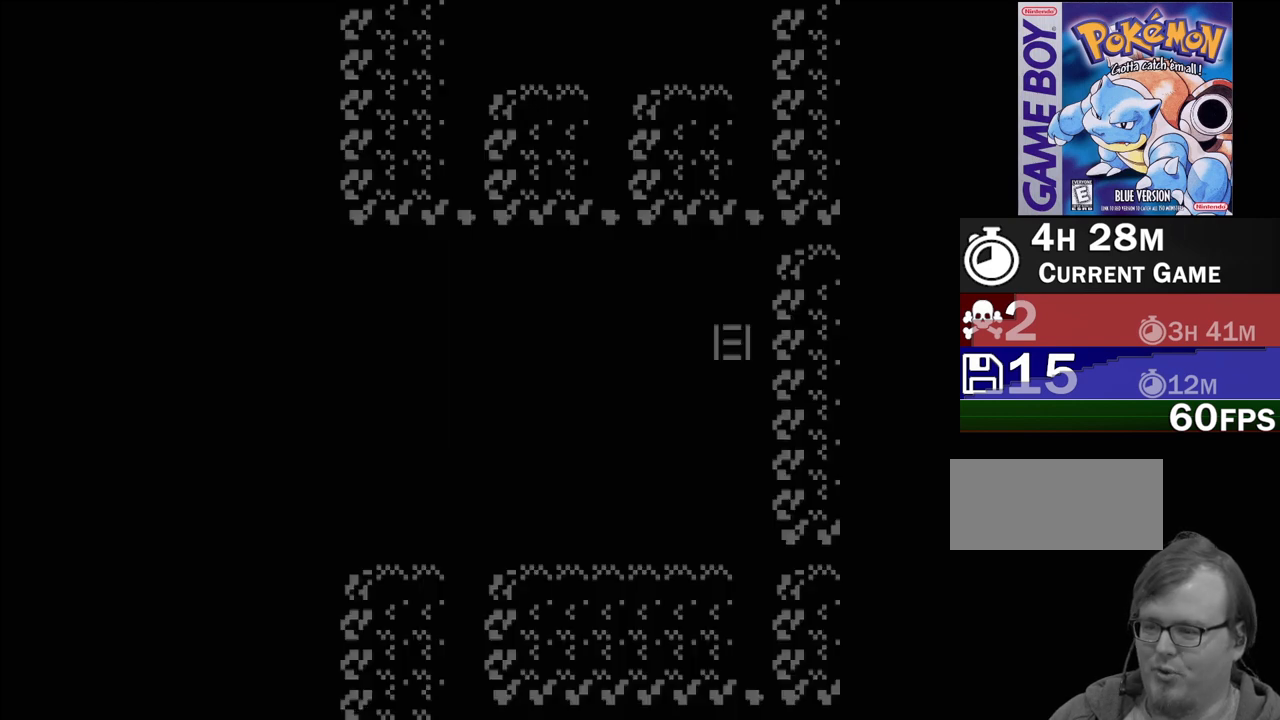
{"buttons": ["DPAD_LEFT"], "events": [[233, "DPAD_LEFT", "down"]]}
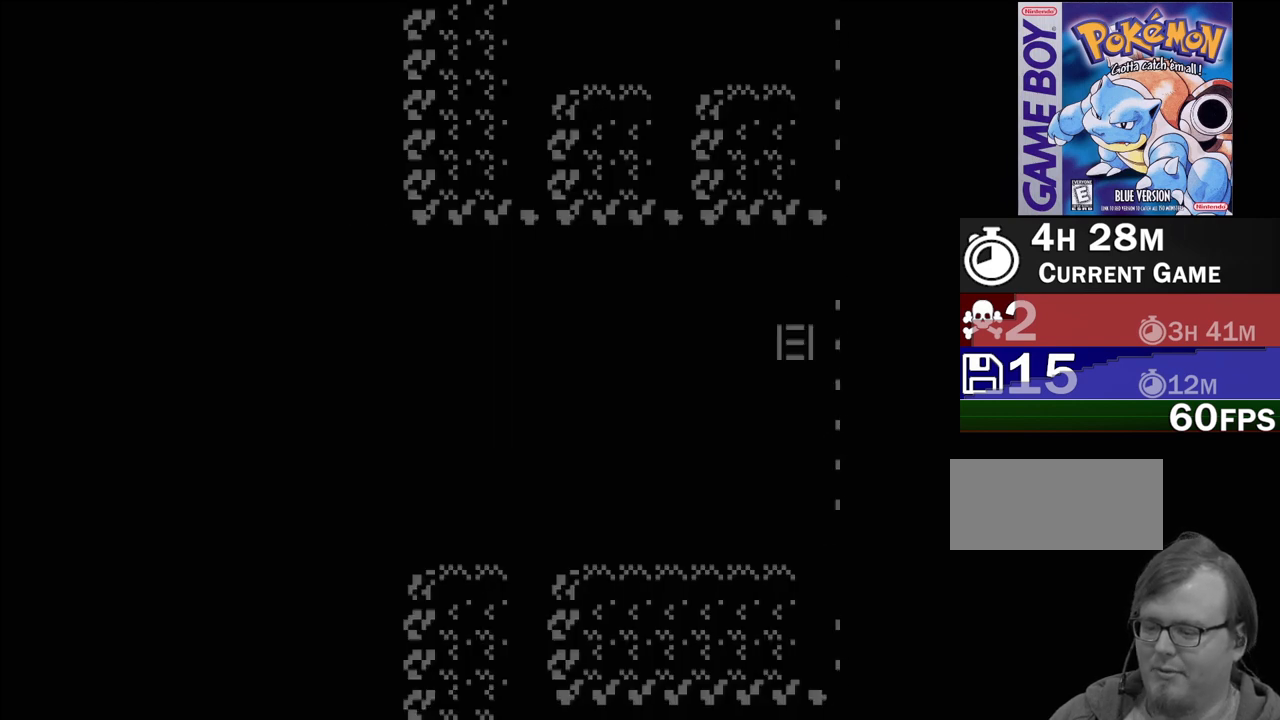
{"buttons": ["DPAD_LEFT"], "events": []}
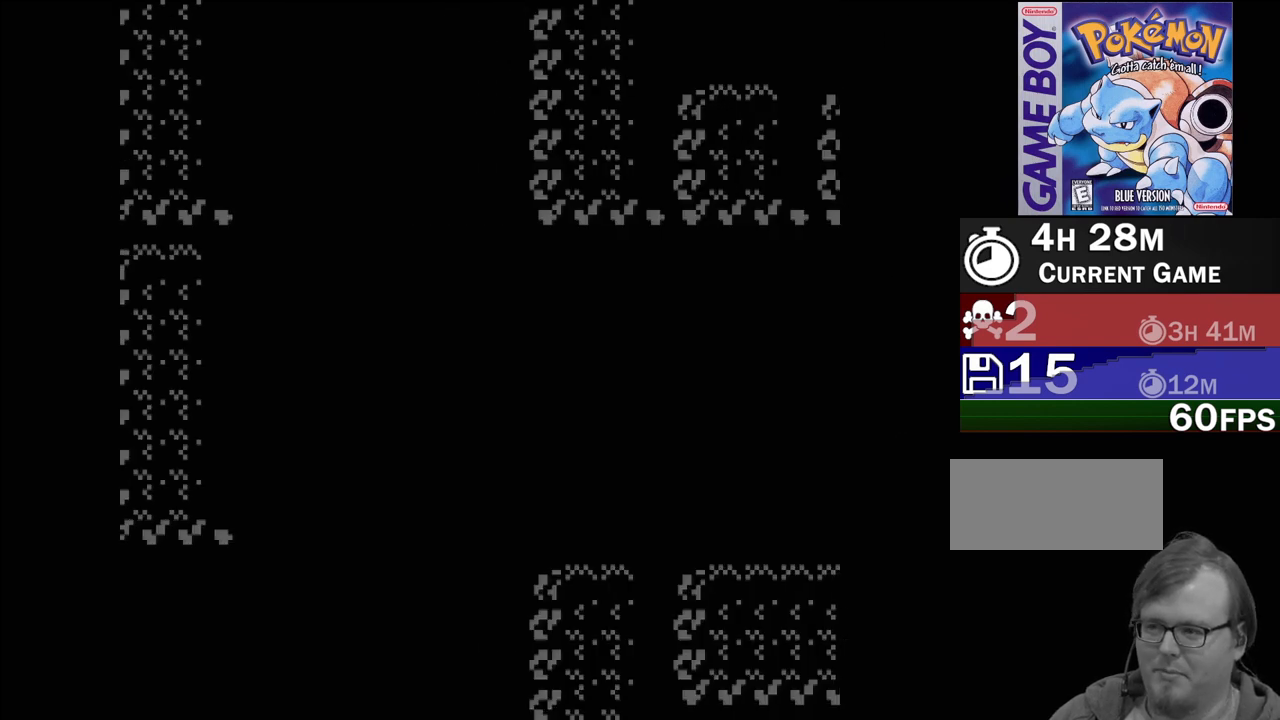
{"buttons": [], "events": [[83, "DPAD_LEFT", "up"]]}
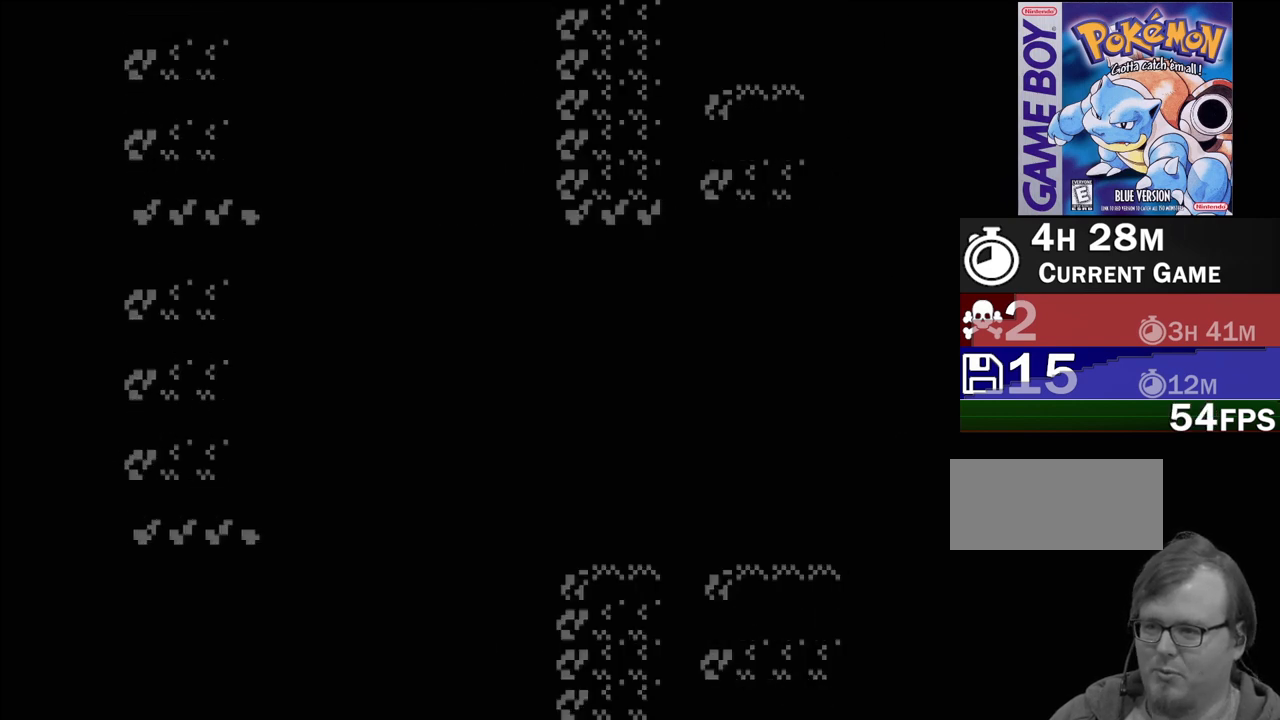
{"buttons": [], "events": []}
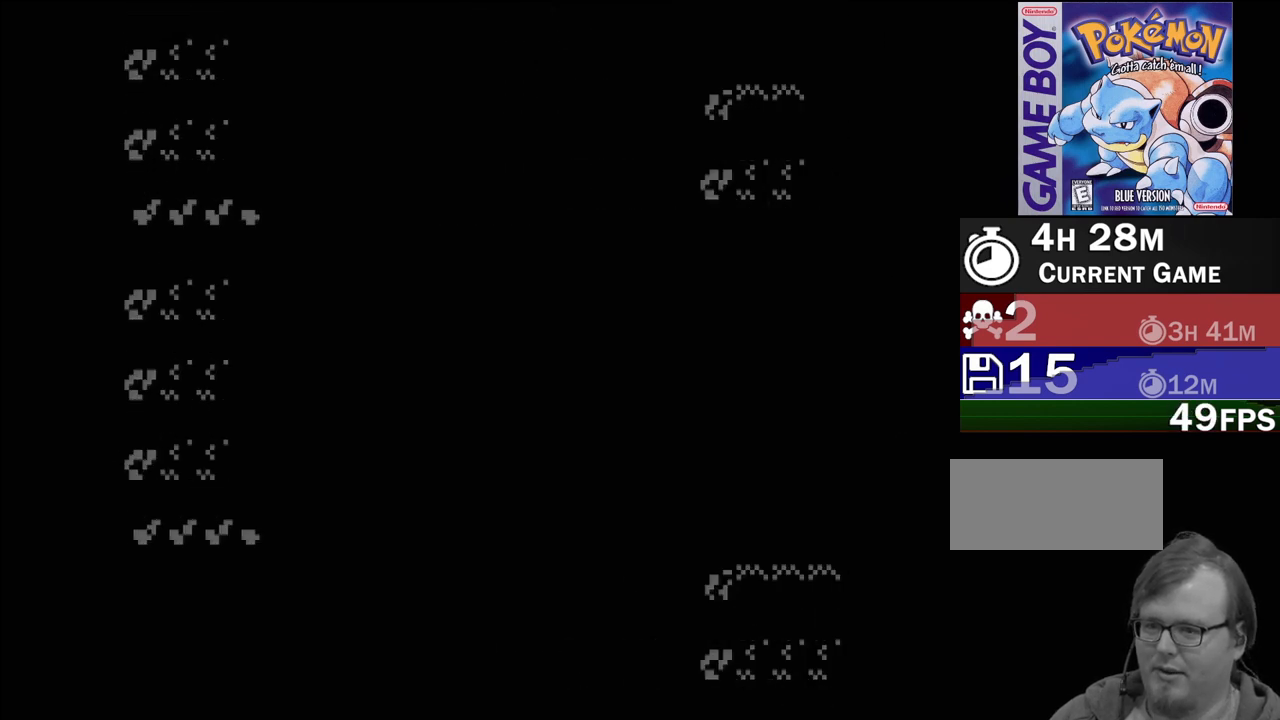
{"buttons": [], "events": []}